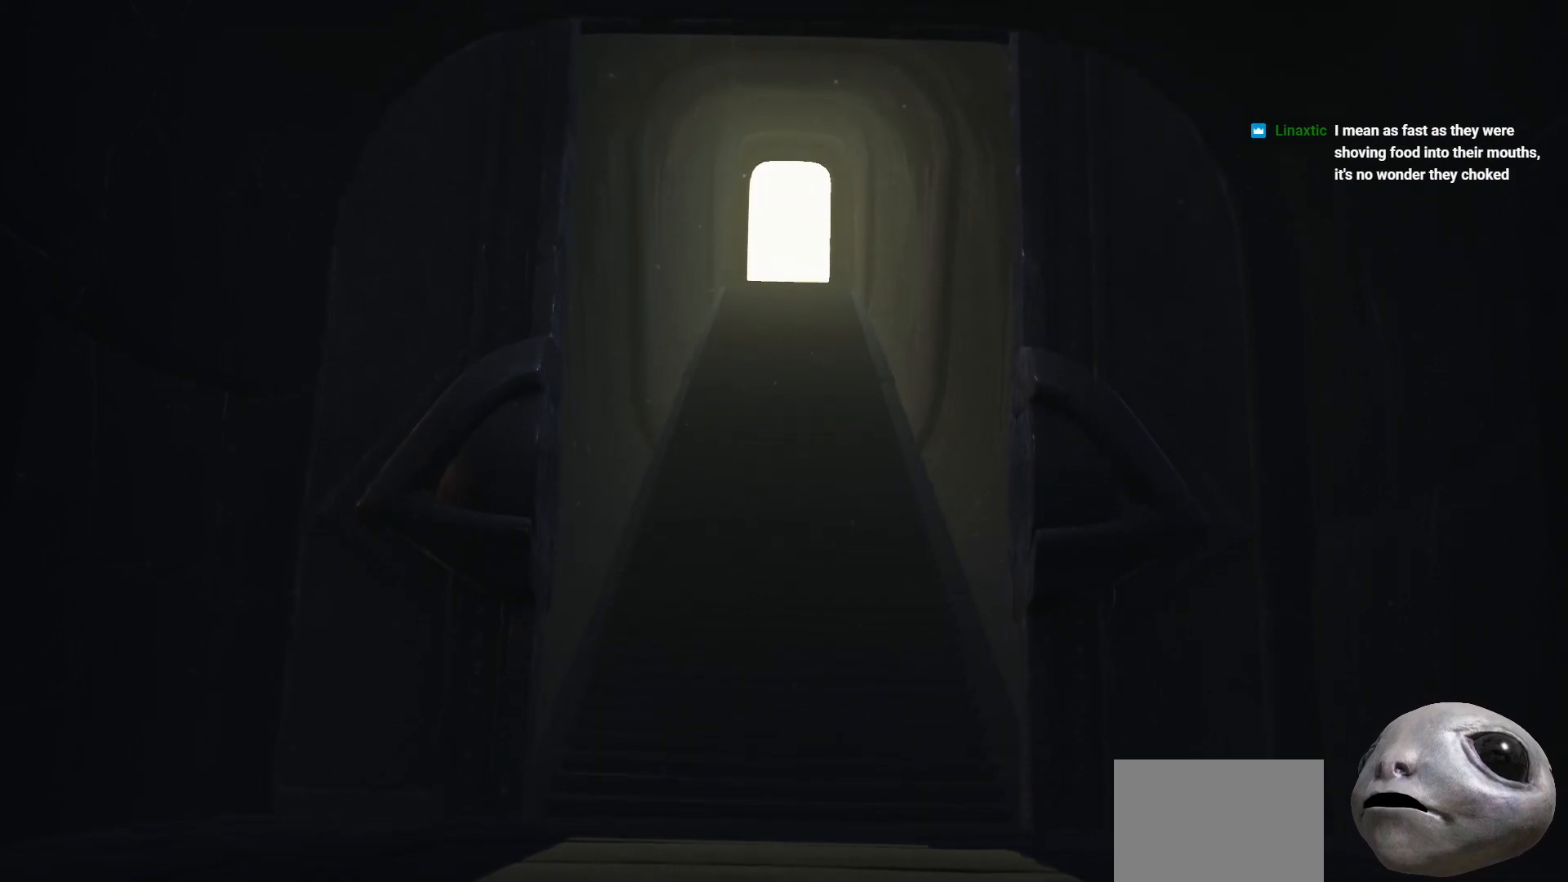
Gameplay with a controller (Xbox layout); each line is a JSON object with the inputs held at the frame after it. "events" lists button and stick changes between this image and that frame as [ms after this image, input, new state], when the widget could be followed in between.
{"buttons": [], "left_stick": "up", "right_stick": "center", "events": [[500, "left_stick", "up"]]}
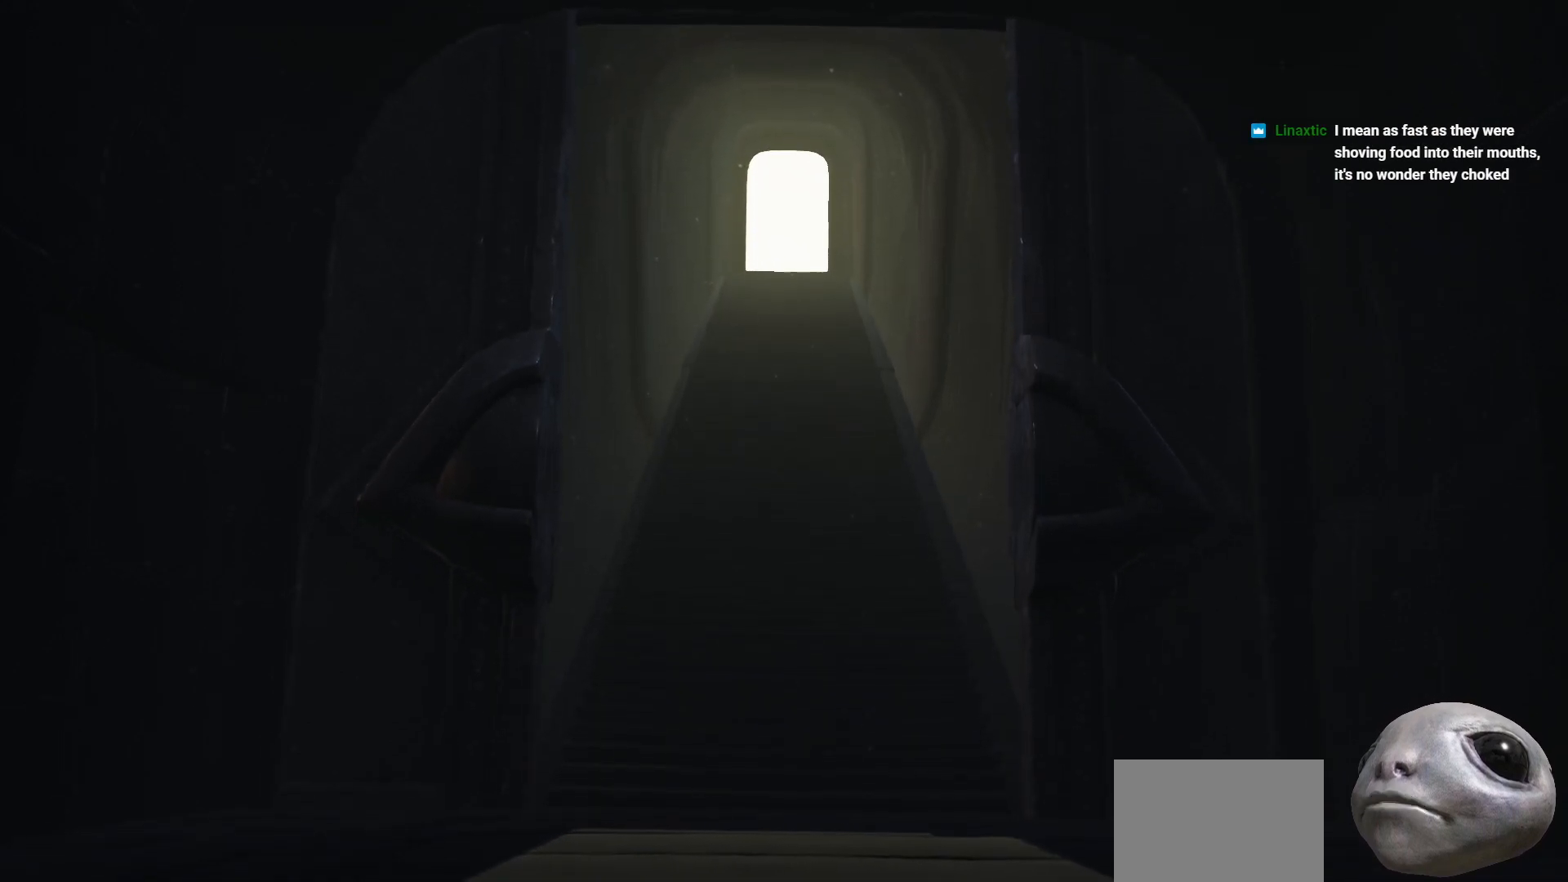
{"buttons": [], "left_stick": "up", "right_stick": "center", "events": []}
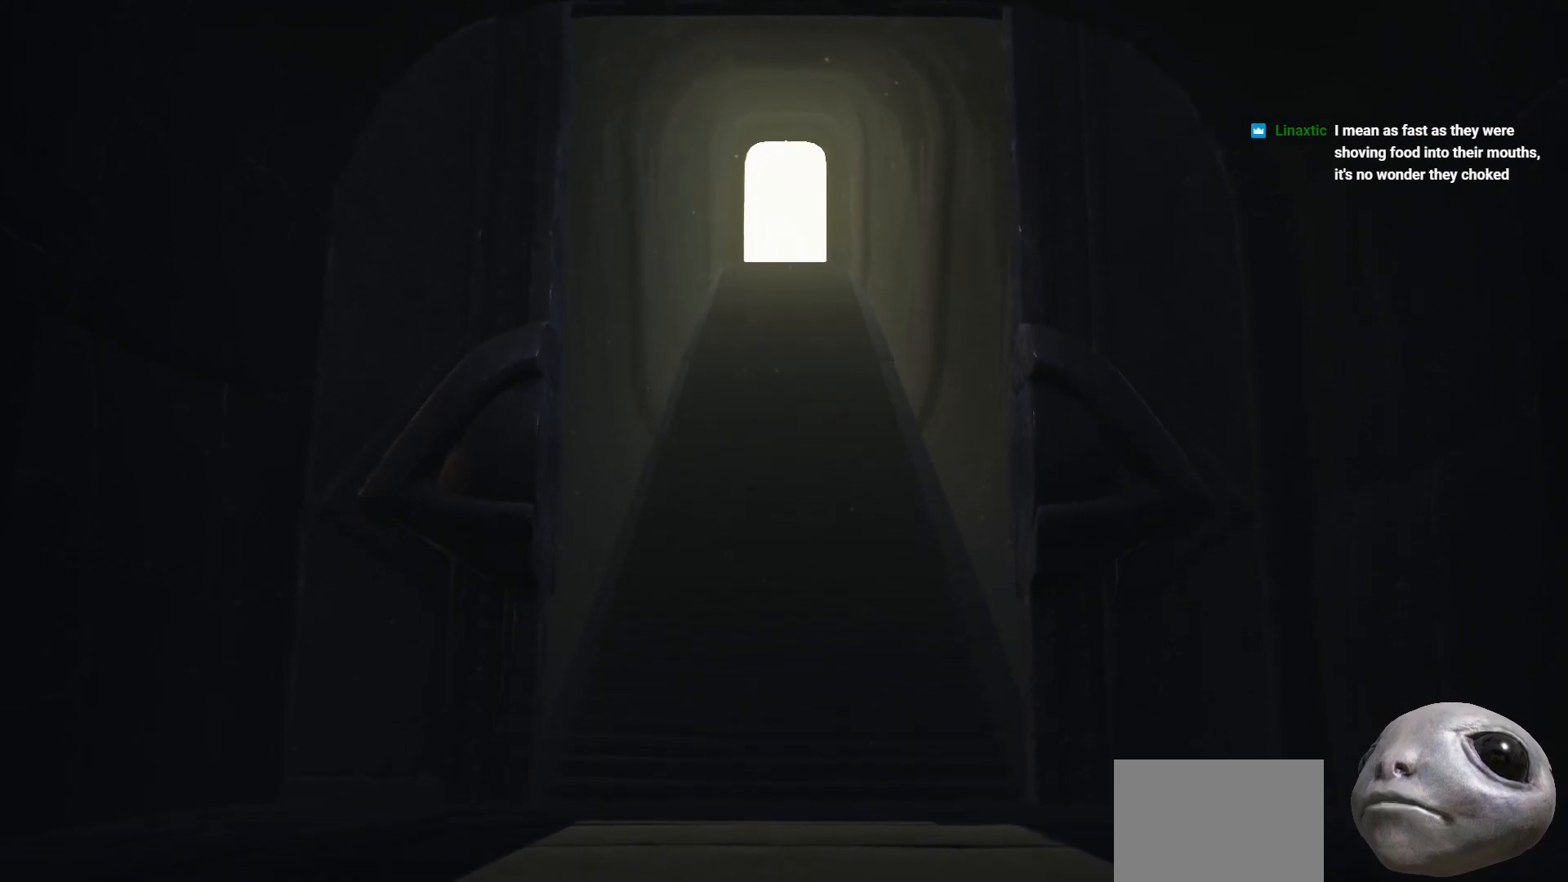
{"buttons": [], "left_stick": "up", "right_stick": "center", "events": []}
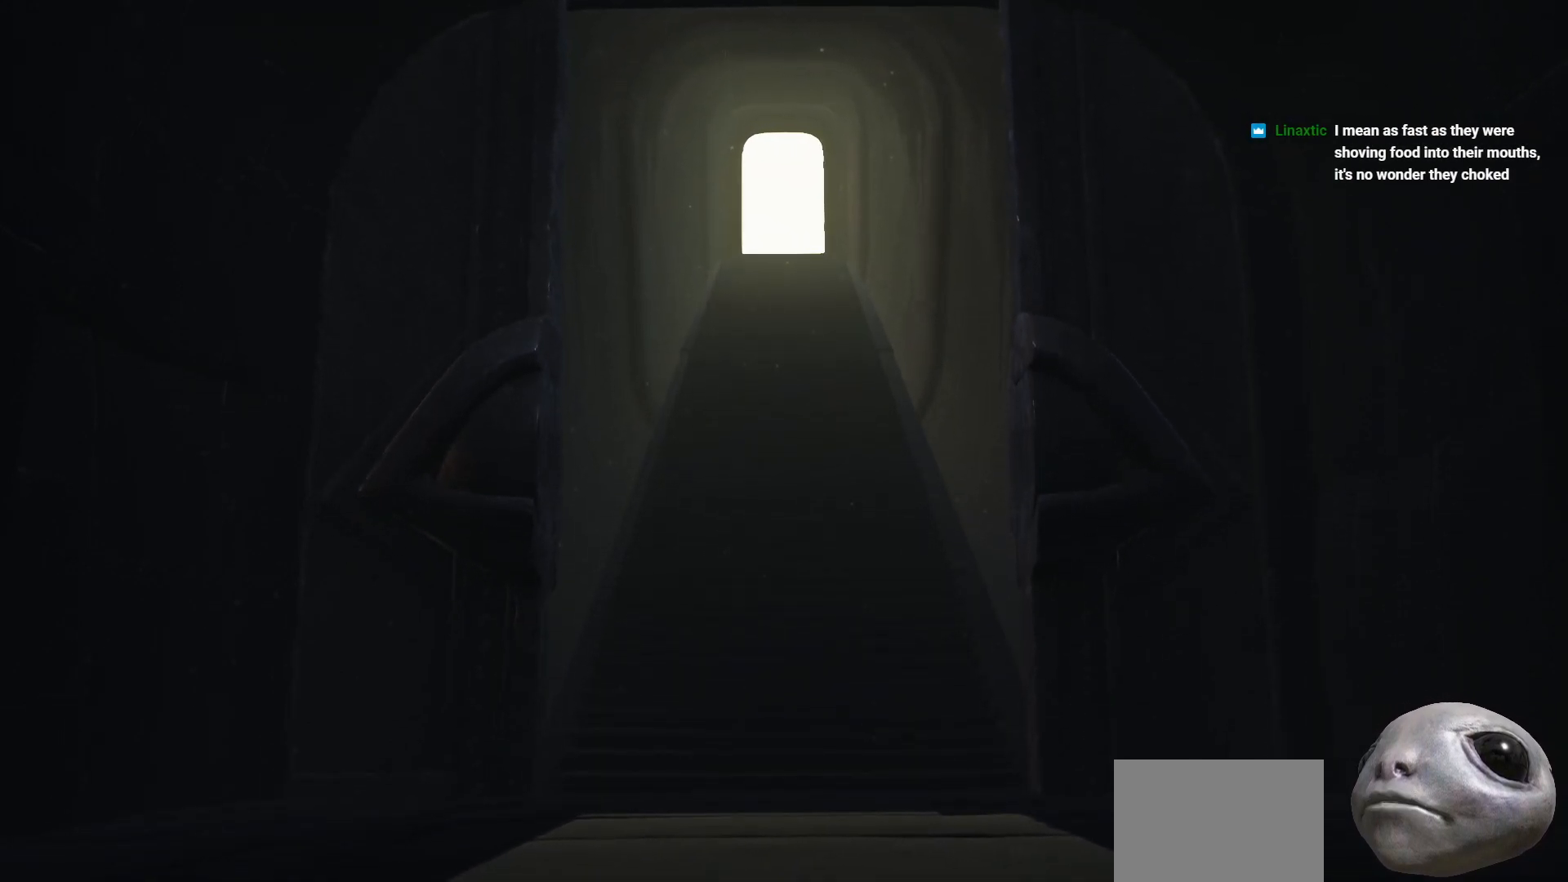
{"buttons": [], "left_stick": "up", "right_stick": "center", "events": []}
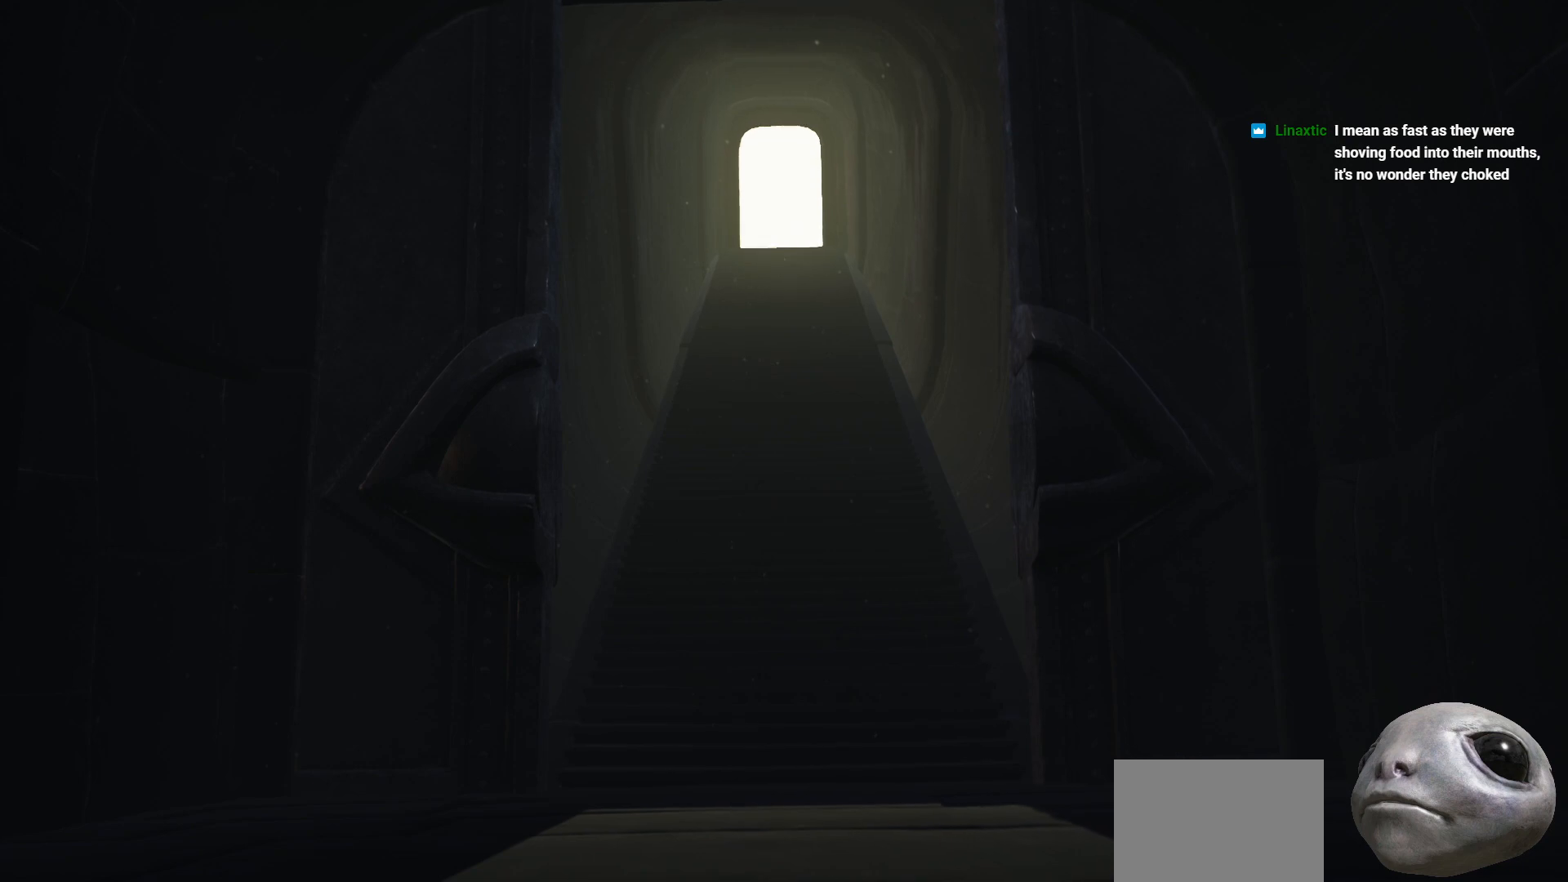
{"buttons": [], "left_stick": "up-left", "right_stick": "center", "events": [[283, "left_stick", "up-left"]]}
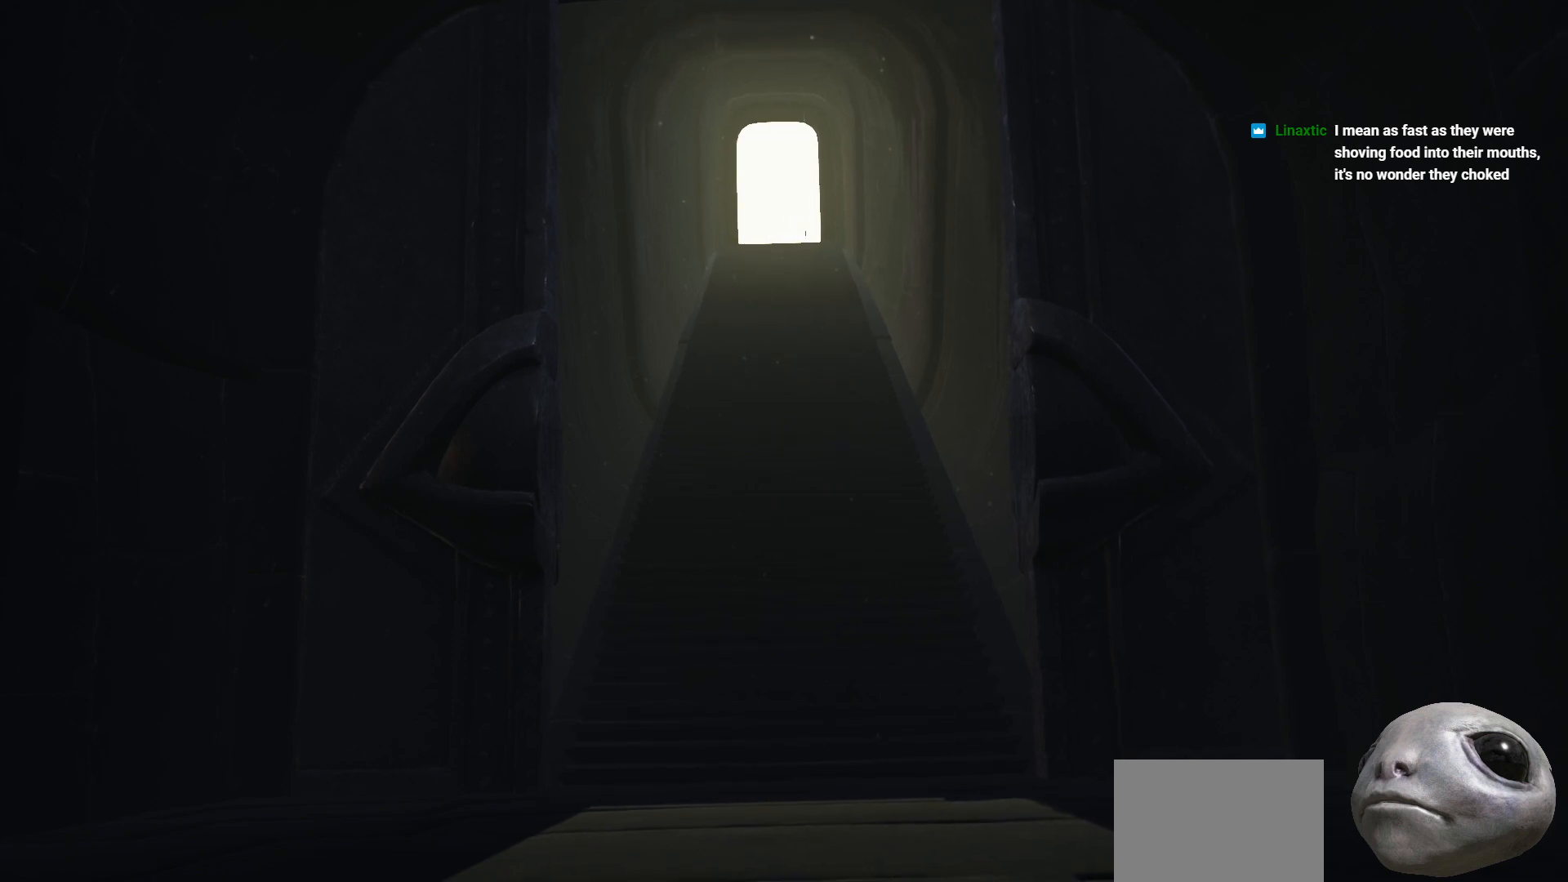
{"buttons": [], "left_stick": "up-right", "right_stick": "center", "events": [[217, "left_stick", "up"], [333, "left_stick", "up-right"]]}
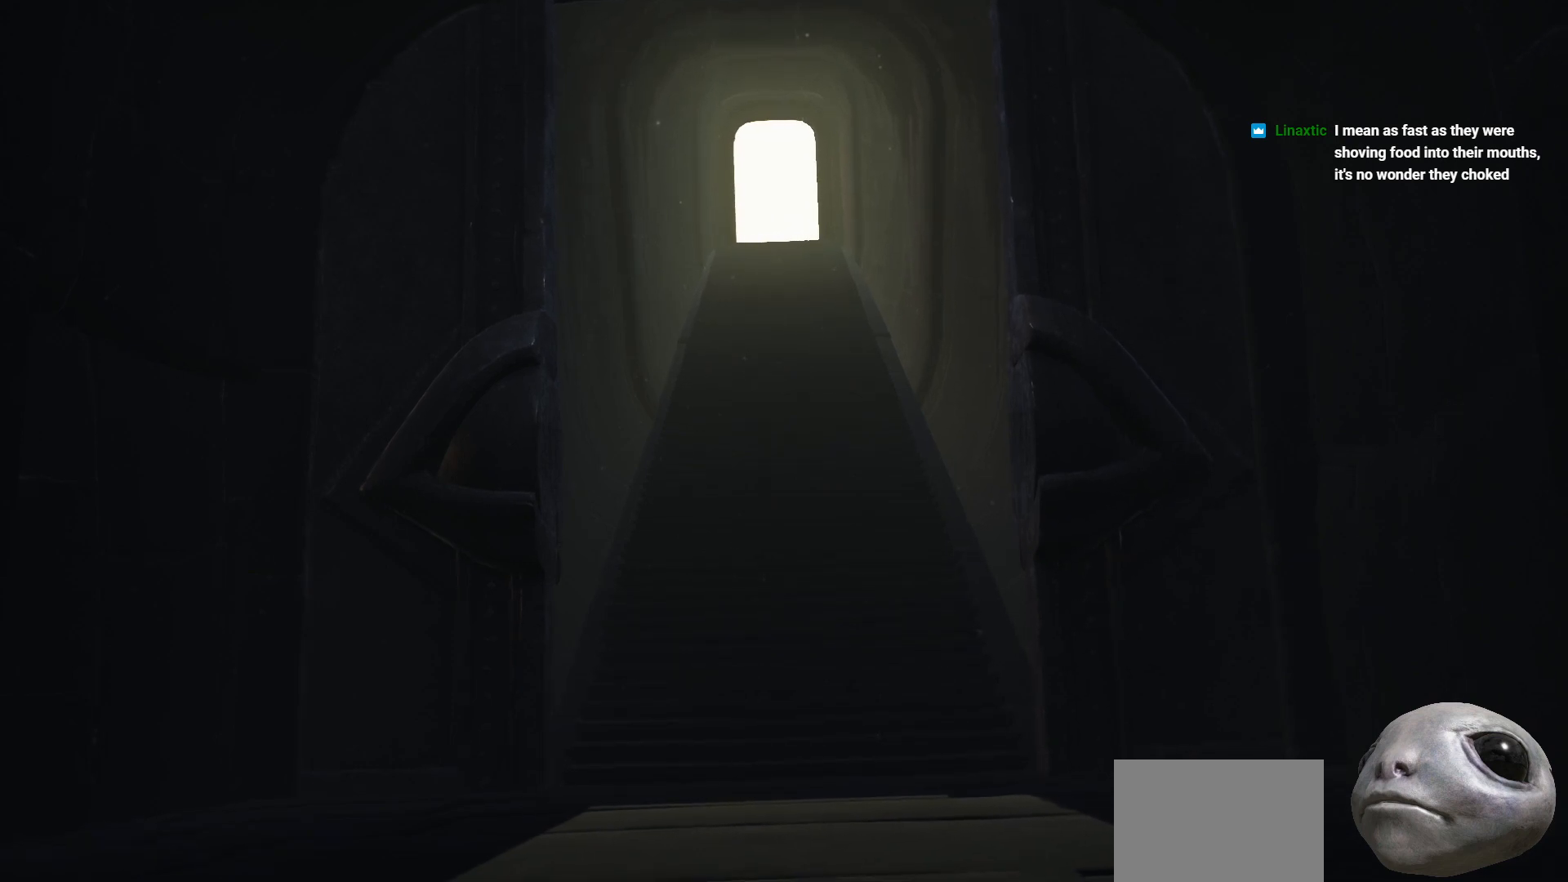
{"buttons": [], "left_stick": "center", "right_stick": "center", "events": [[83, "left_stick", "center"]]}
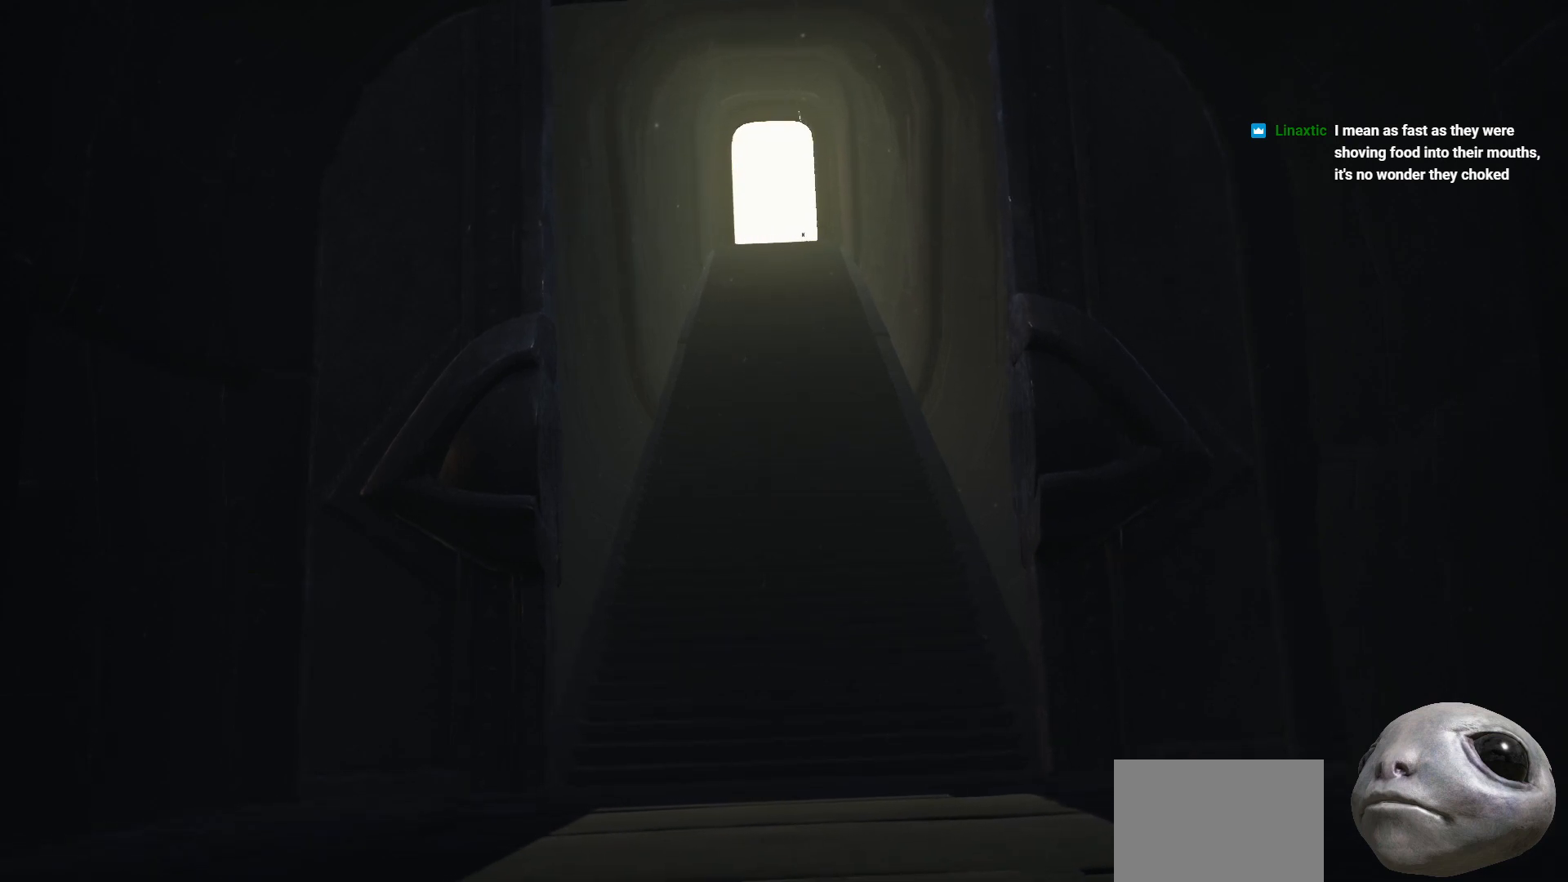
{"buttons": ["A"], "left_stick": "center", "right_stick": "center", "events": [[233, "A", "down"]]}
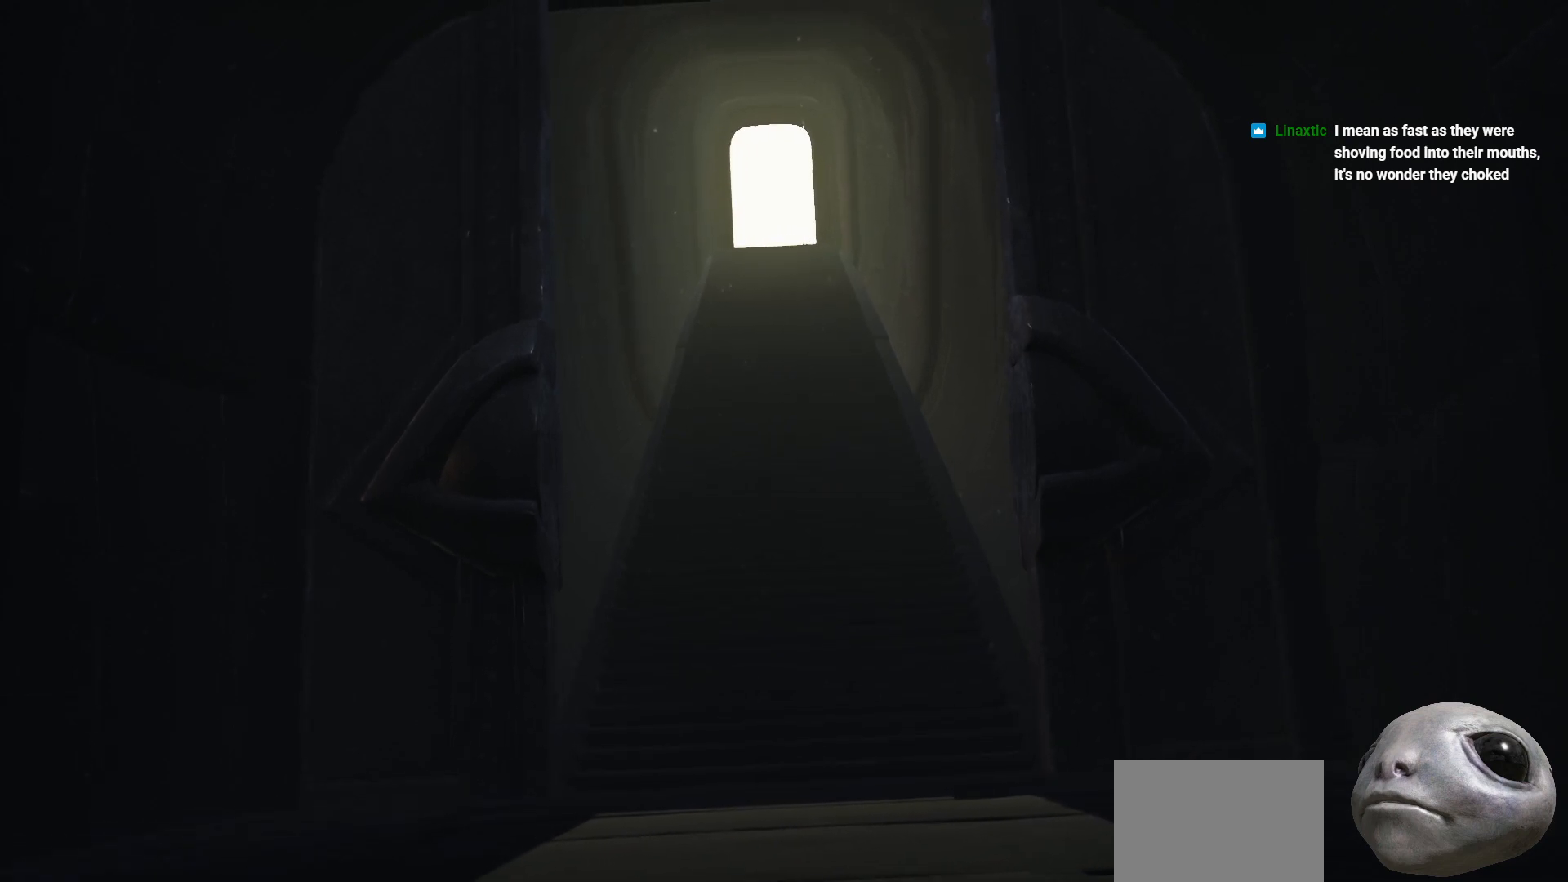
{"buttons": [], "left_stick": "center", "right_stick": "center", "events": [[50, "A", "up"]]}